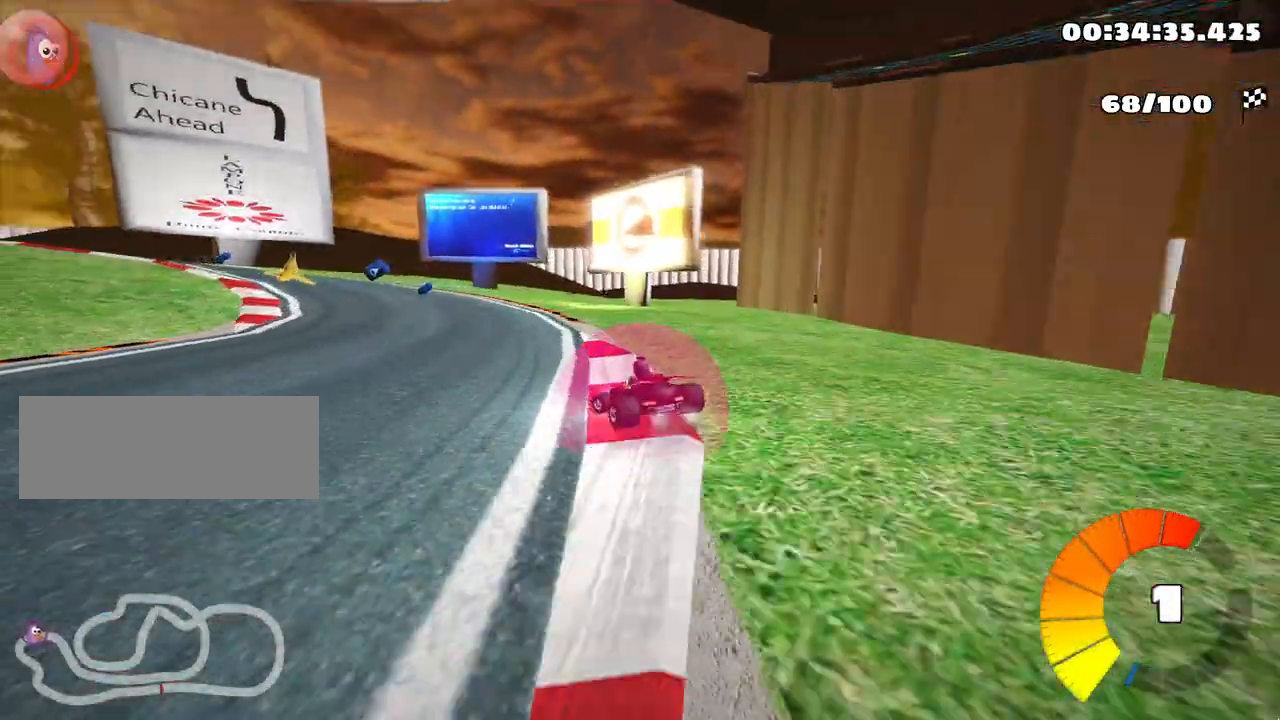
Gameplay with keyboard; each line is a JSON object with the keys held at the frame after it. "events" lists presses ("down") and releases ("up") of "down", "fire", "flag", "left", "look", "nitro", "right", "skid" and "up" between this image and that frame as [ms after this image, input, new state], when the widget could be followed in between. No other keys are recorded. Mouse input is not recorded. Key names are as the overlay labels them; some are game actions (e.g. jump) rather than physical keys.
{"keys": [], "events": [[350, "skid", "up"], [433, "left", "up"]]}
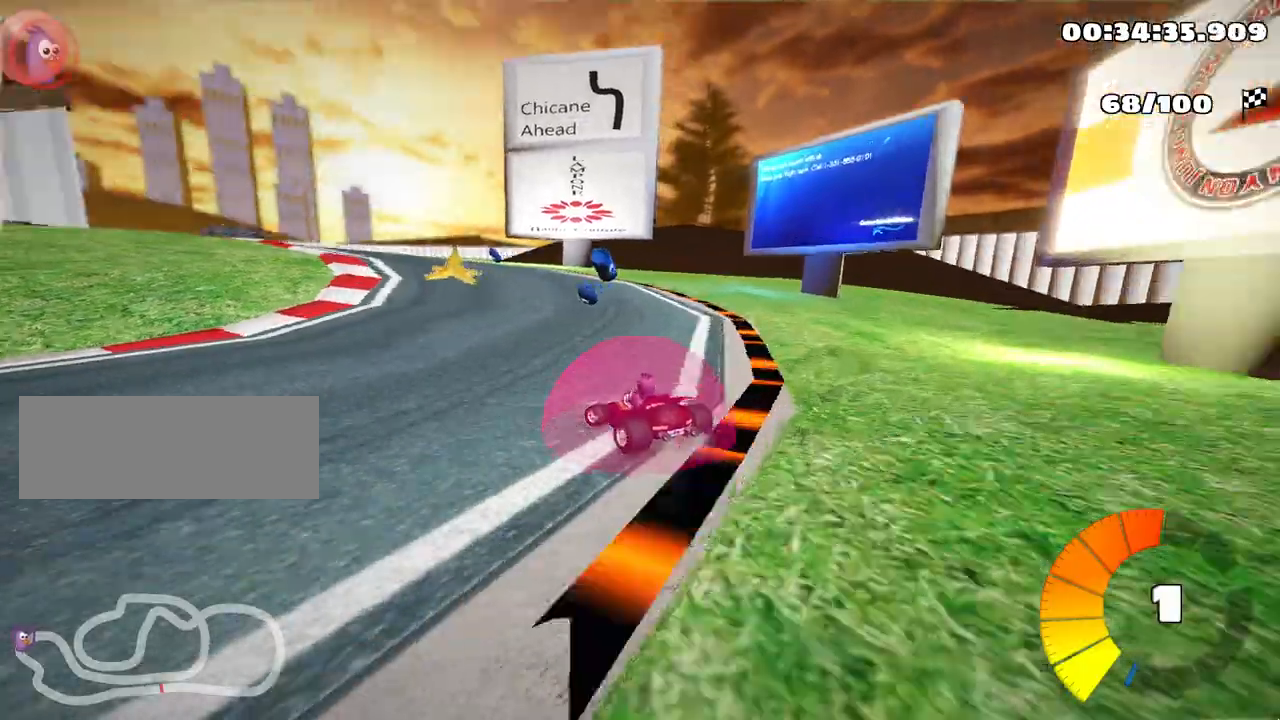
{"keys": ["left", "skid"], "events": [[17, "right", "down"], [217, "left", "down"], [217, "right", "up"], [250, "skid", "down"]]}
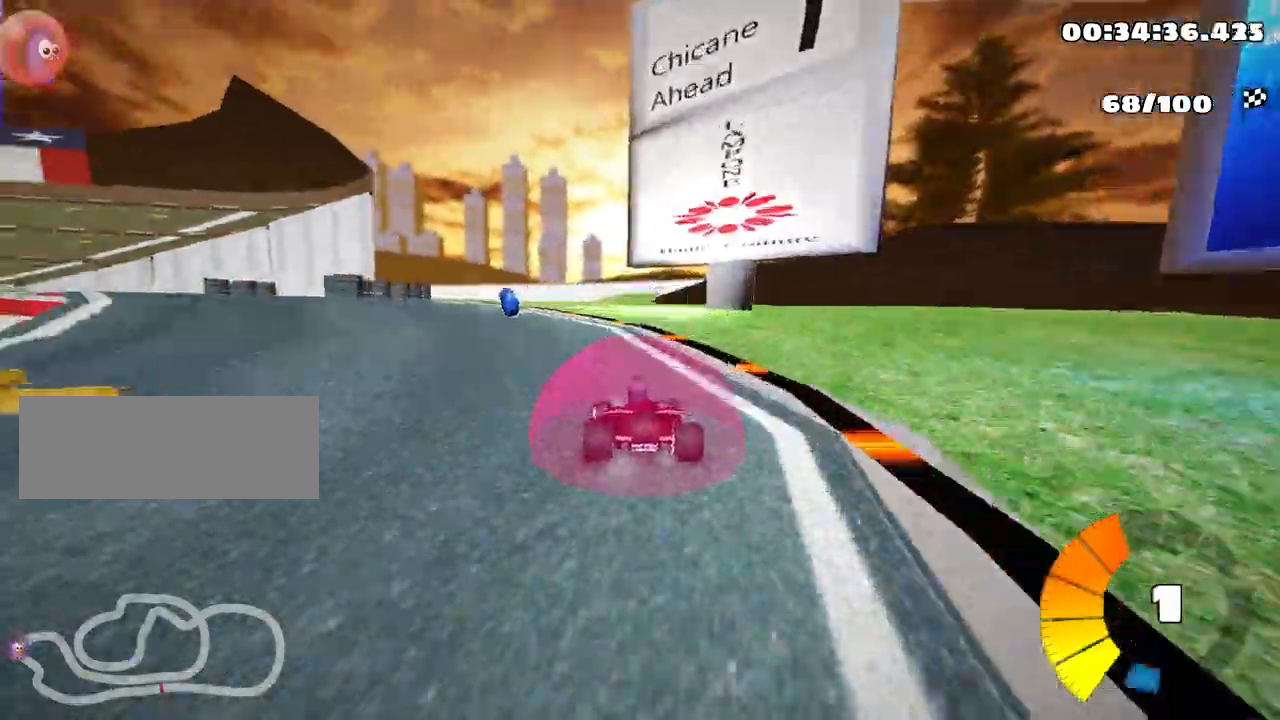
{"keys": ["left", "up"], "events": [[100, "skid", "up"], [133, "up", "down"]]}
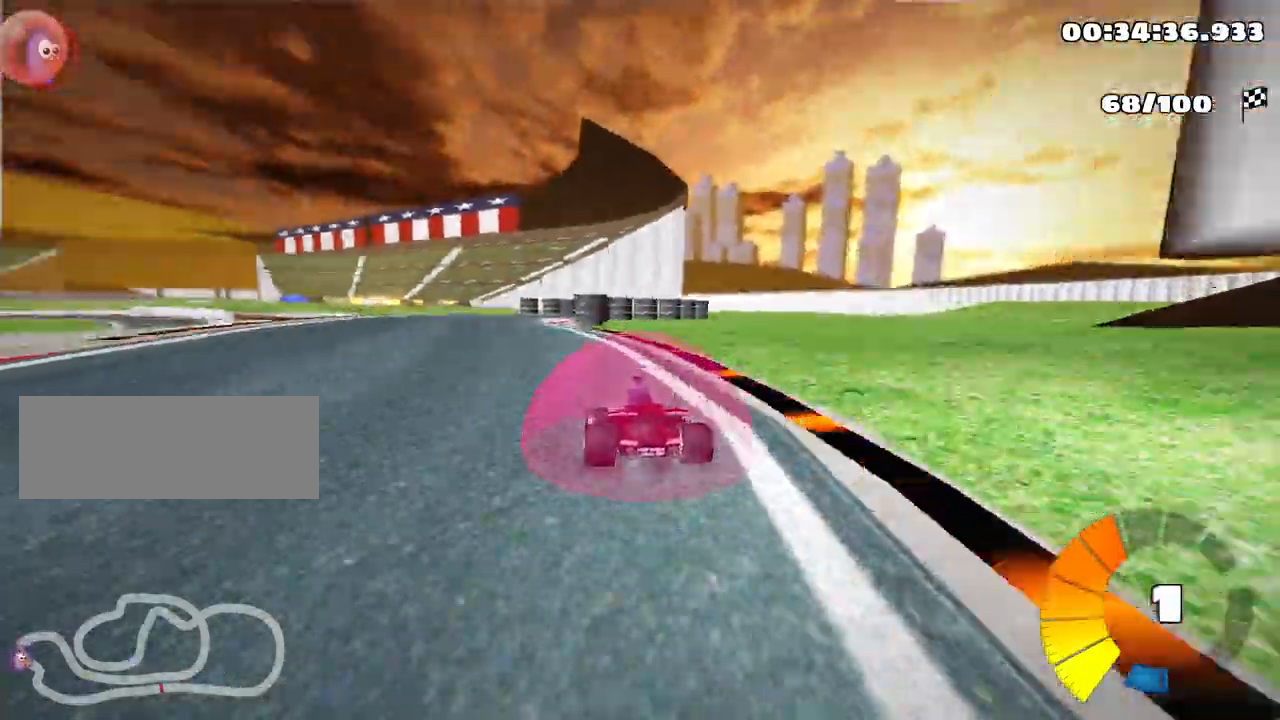
{"keys": ["right", "skid", "up"], "events": [[83, "left", "up"], [117, "skid", "down"], [150, "right", "down"], [200, "nitro", "down"], [317, "right", "up"], [333, "nitro", "up"], [483, "right", "down"]]}
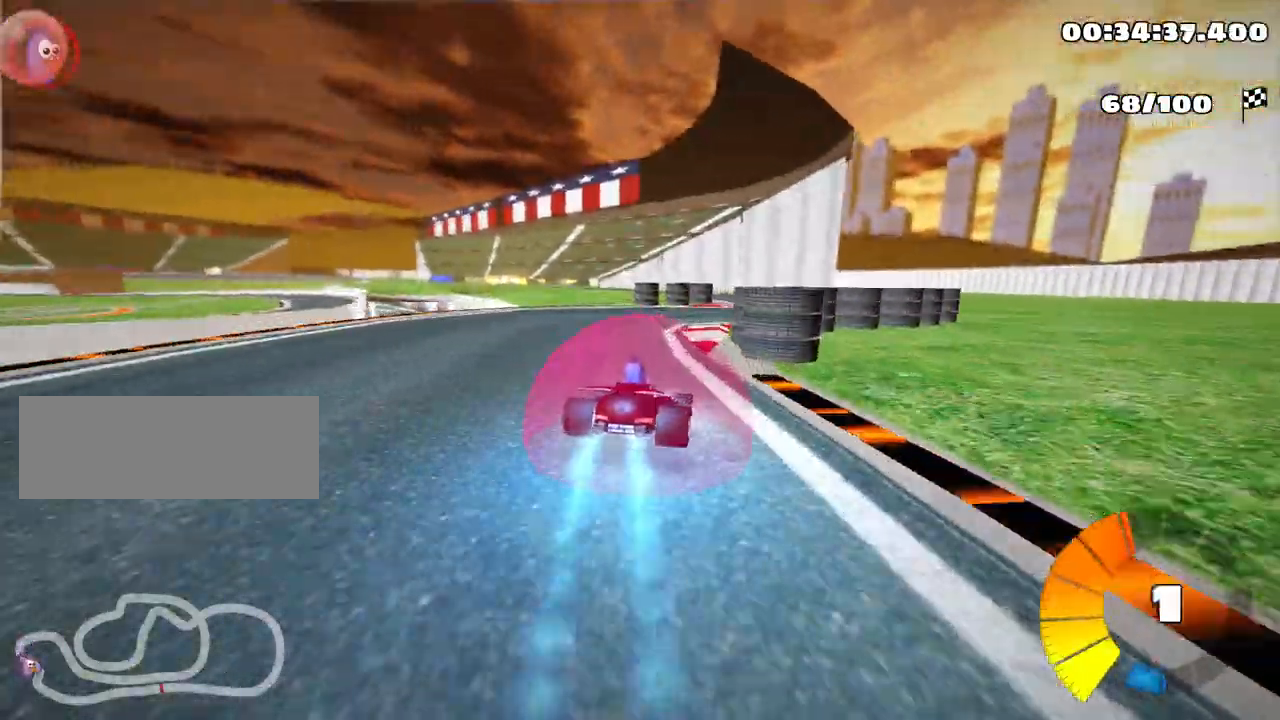
{"keys": ["left", "skid", "up"], "events": [[33, "skid", "up"], [183, "right", "up"], [233, "left", "down"], [267, "skid", "down"]]}
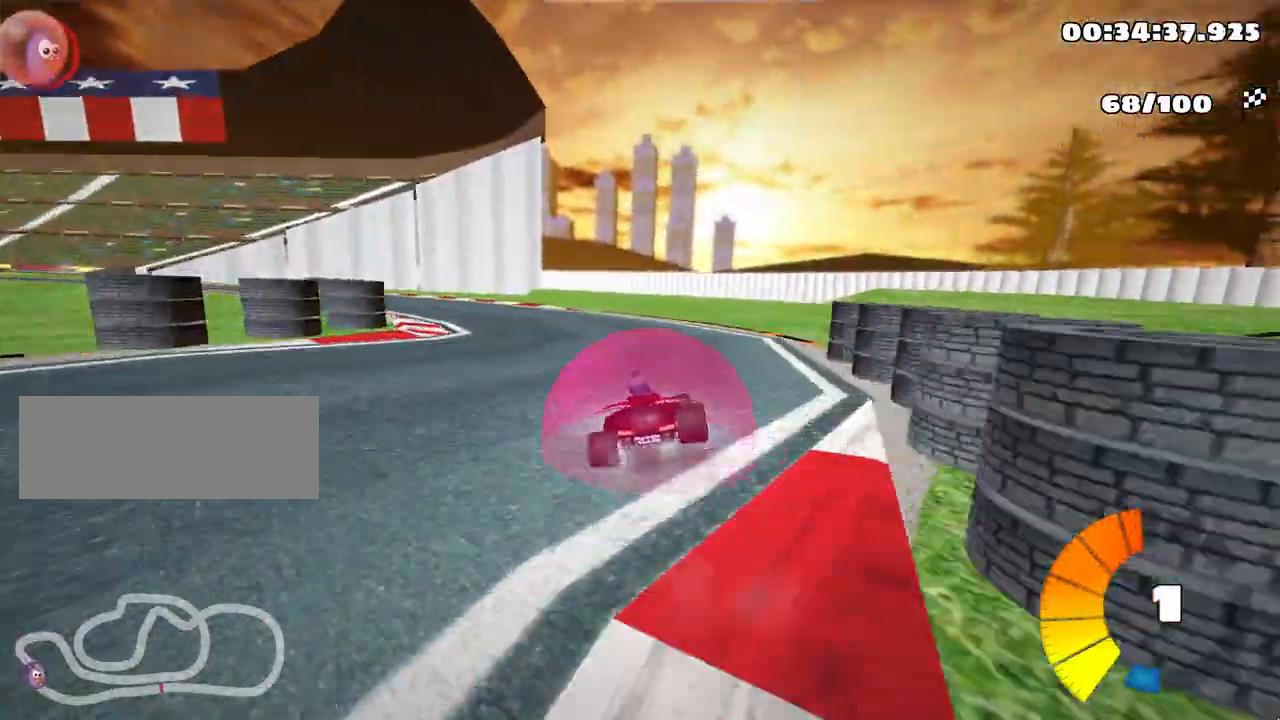
{"keys": ["left", "skid", "up"], "events": []}
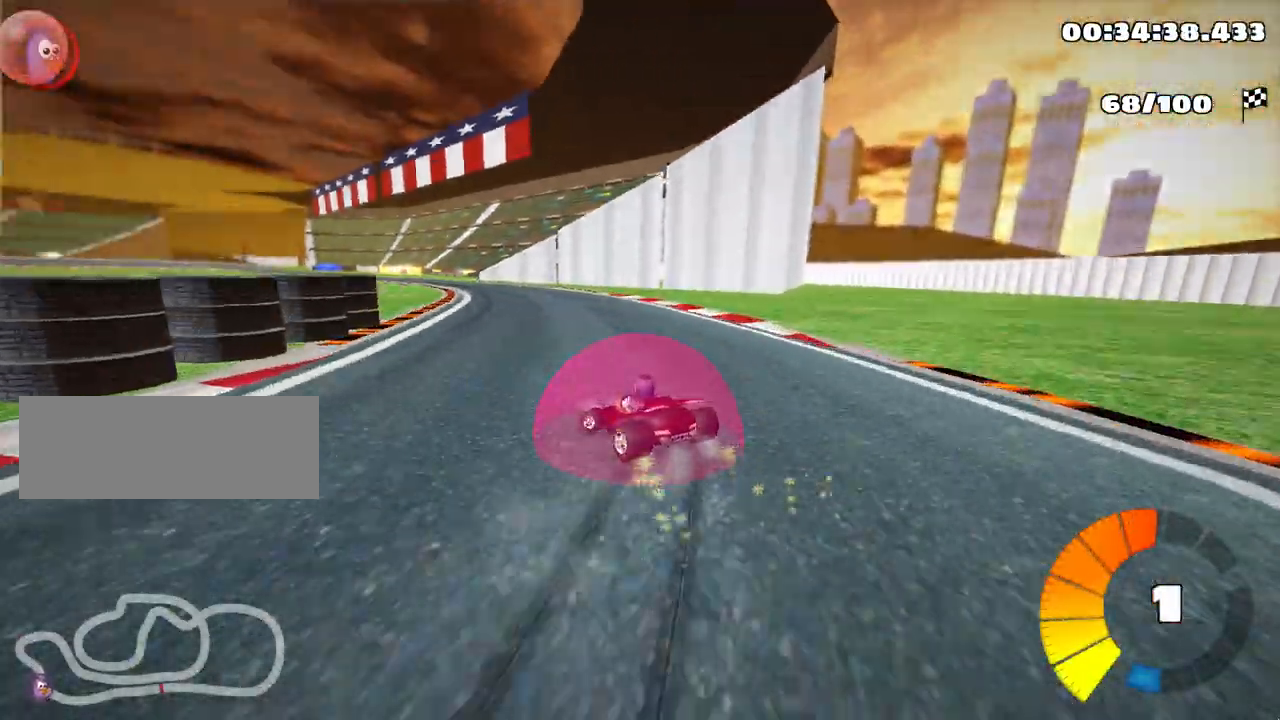
{"keys": ["right", "skid", "up"], "events": [[417, "right", "down"], [483, "left", "up"]]}
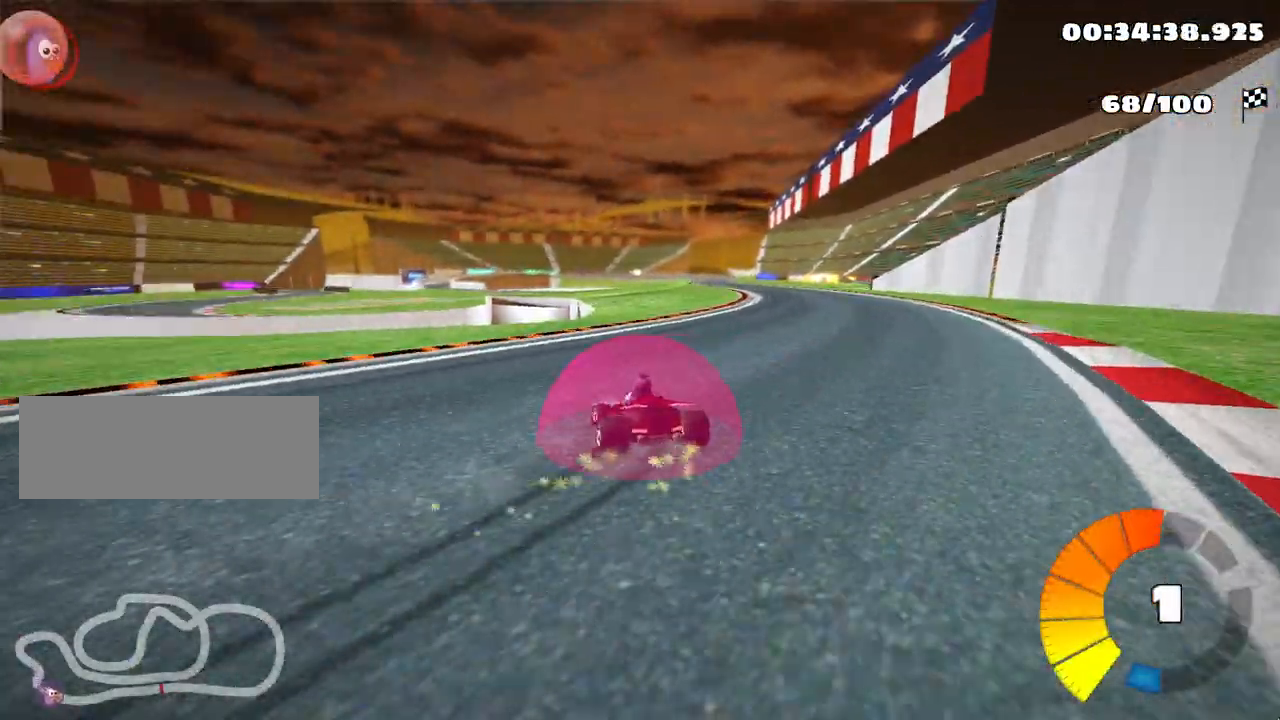
{"keys": ["right", "skid", "up"], "events": []}
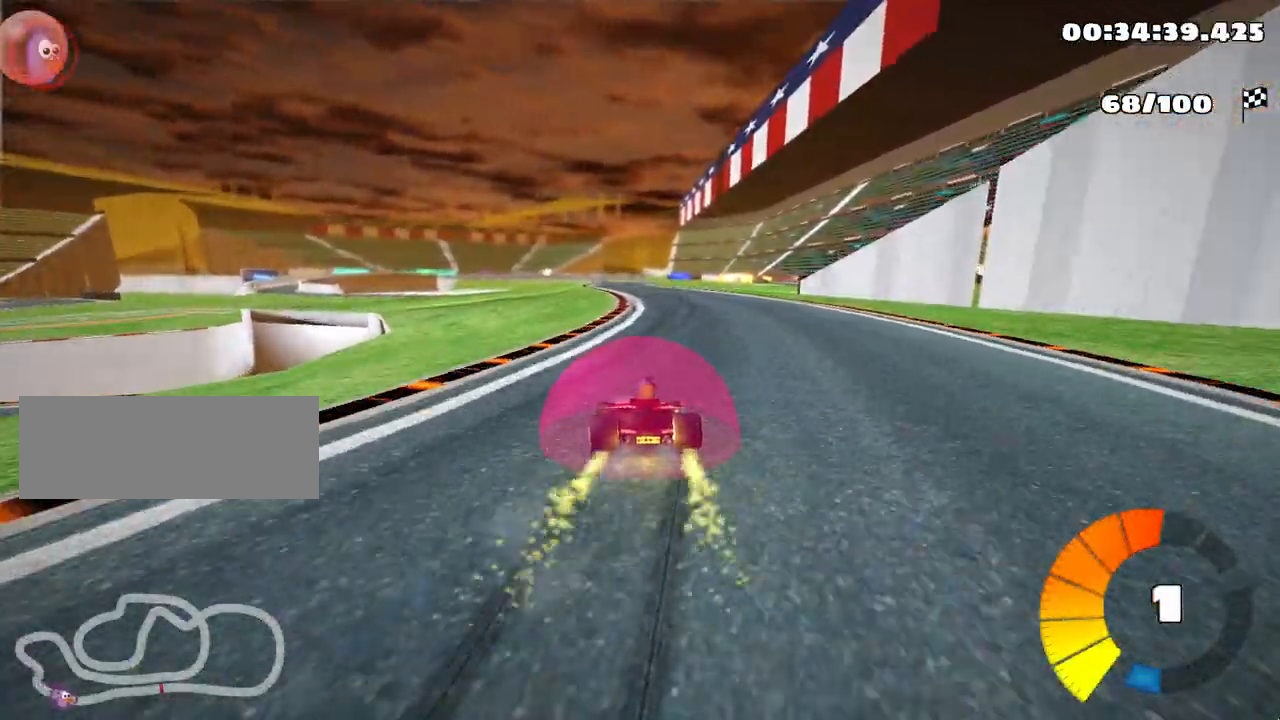
{"keys": ["right", "skid", "up"], "events": [[150, "nitro", "down"], [267, "nitro", "up"]]}
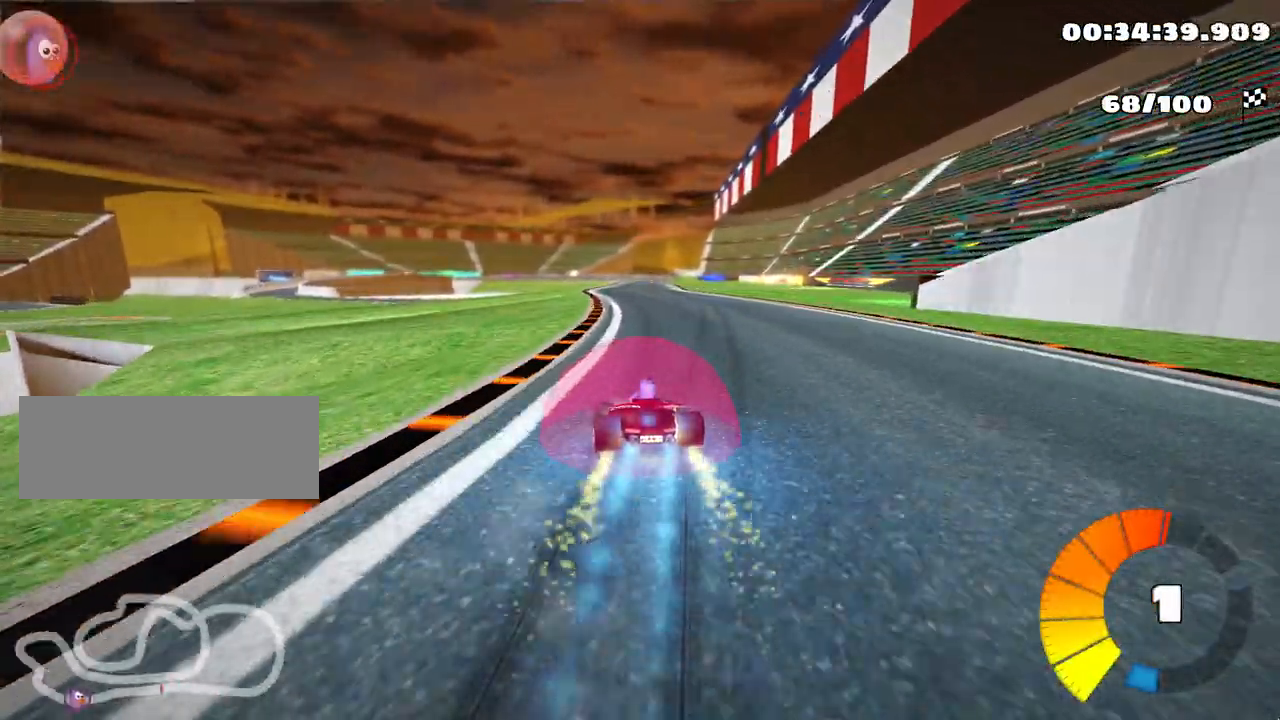
{"keys": ["right", "skid", "up"], "events": []}
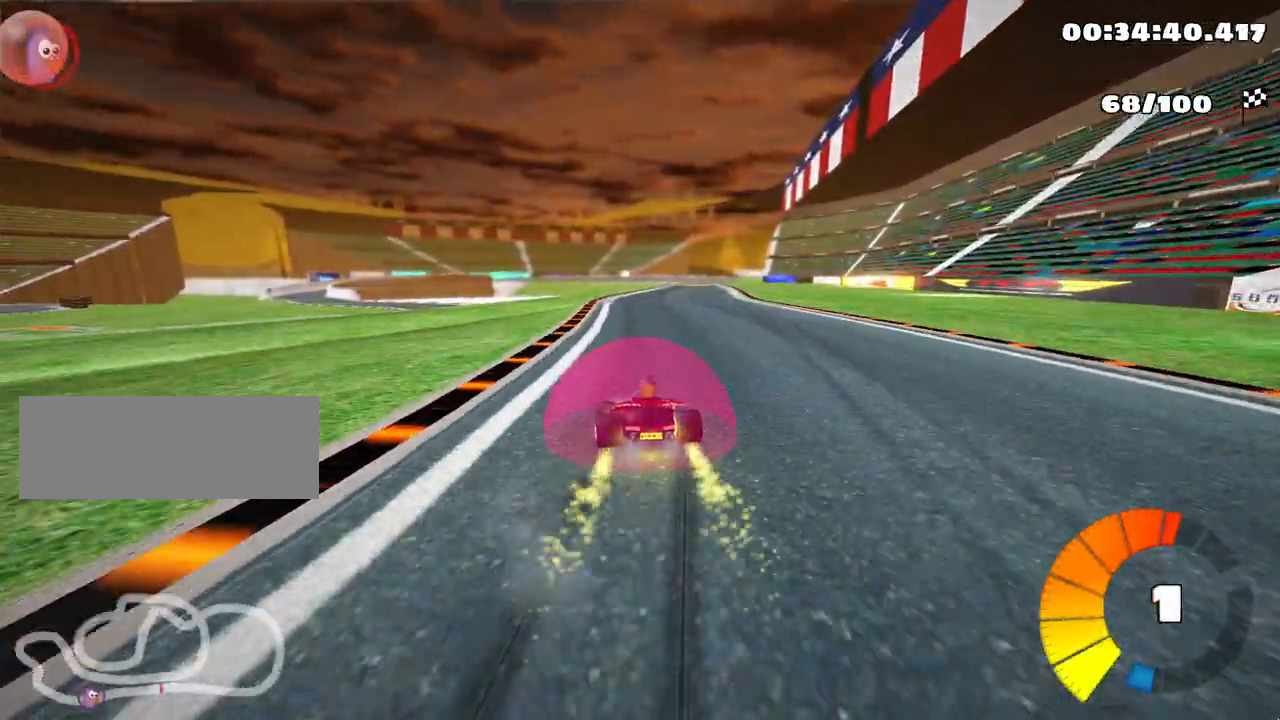
{"keys": ["right", "up"], "events": [[483, "skid", "up"]]}
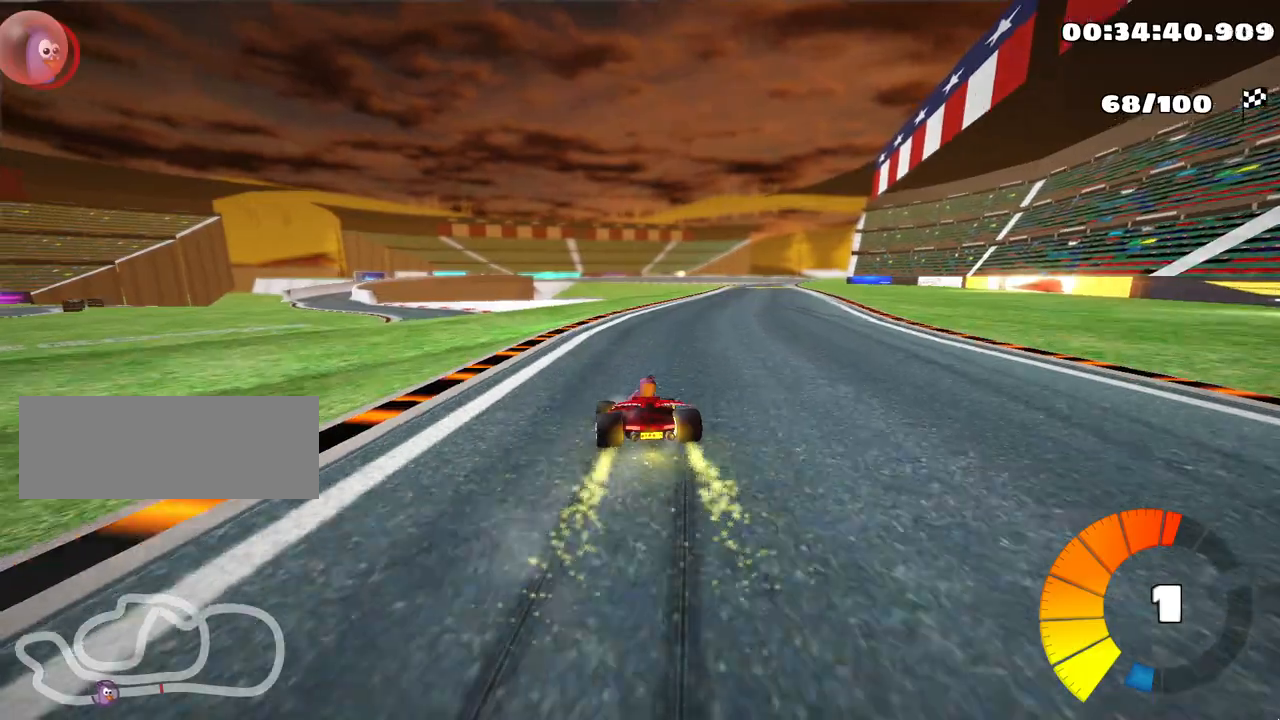
{"keys": ["up"], "events": [[267, "right", "up"]]}
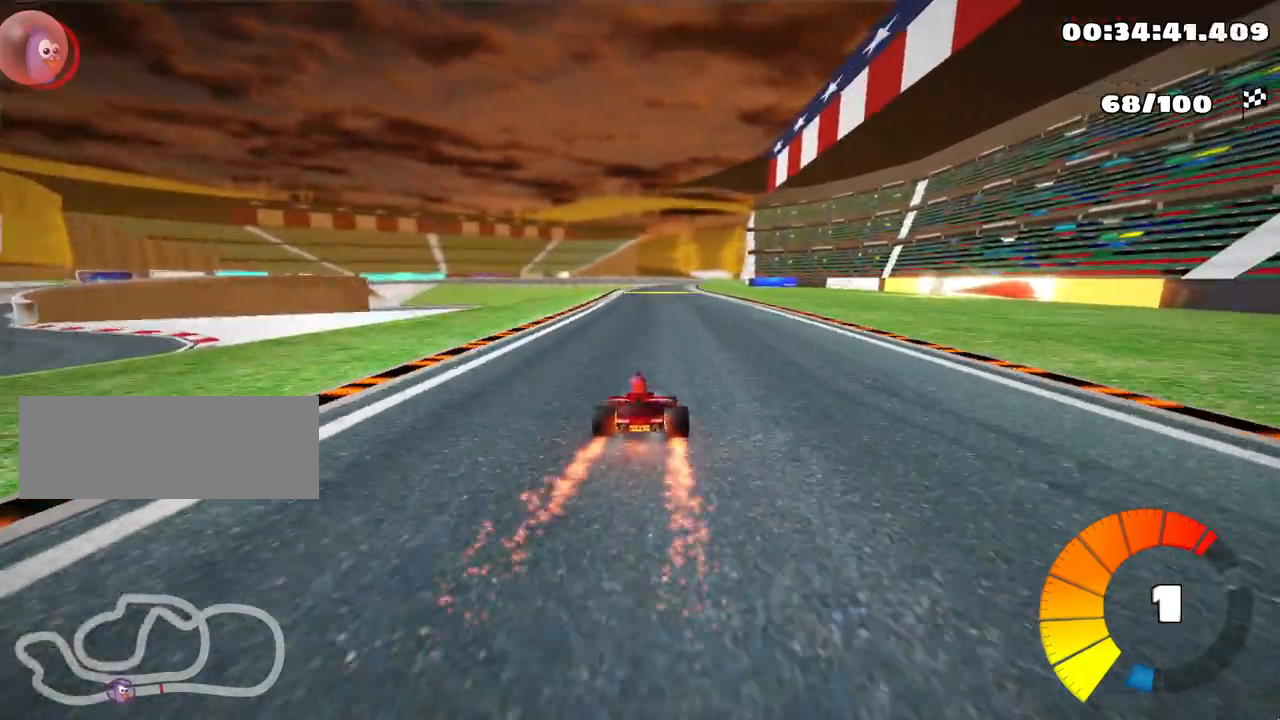
{"keys": ["up"], "events": [[183, "left", "down"], [317, "left", "up"]]}
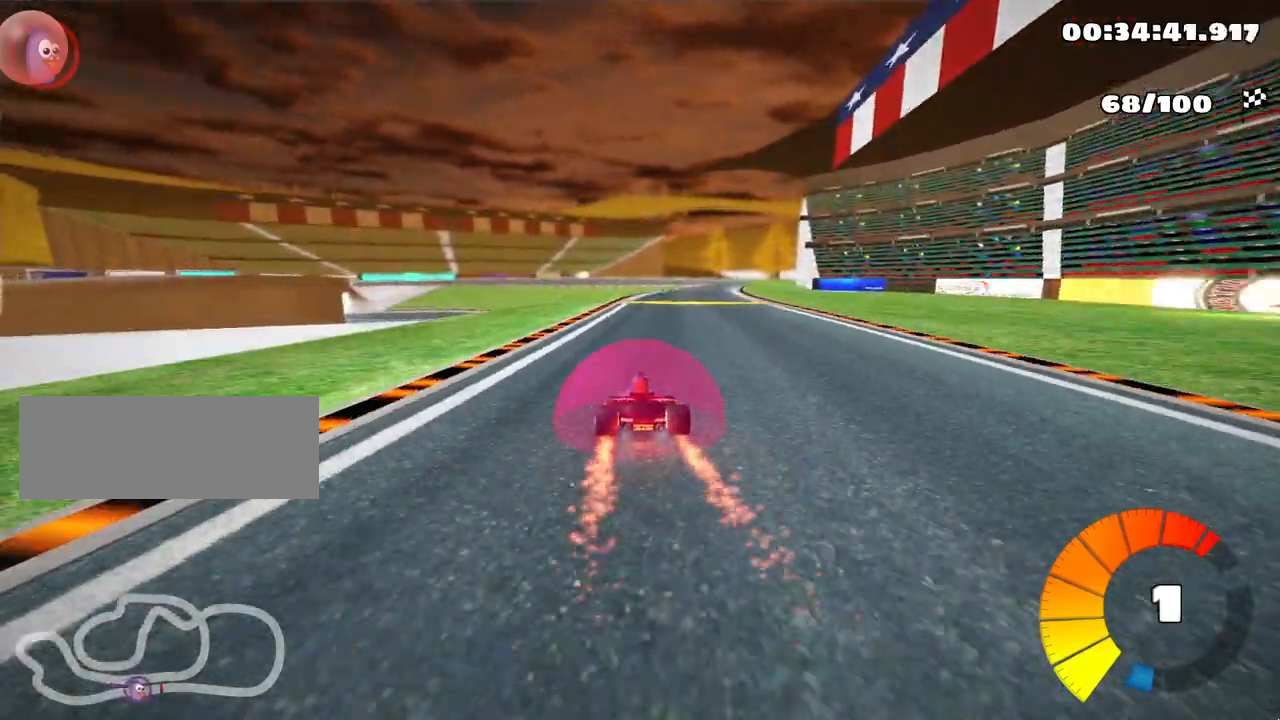
{"keys": ["up"], "events": [[267, "right", "down"], [367, "right", "up"]]}
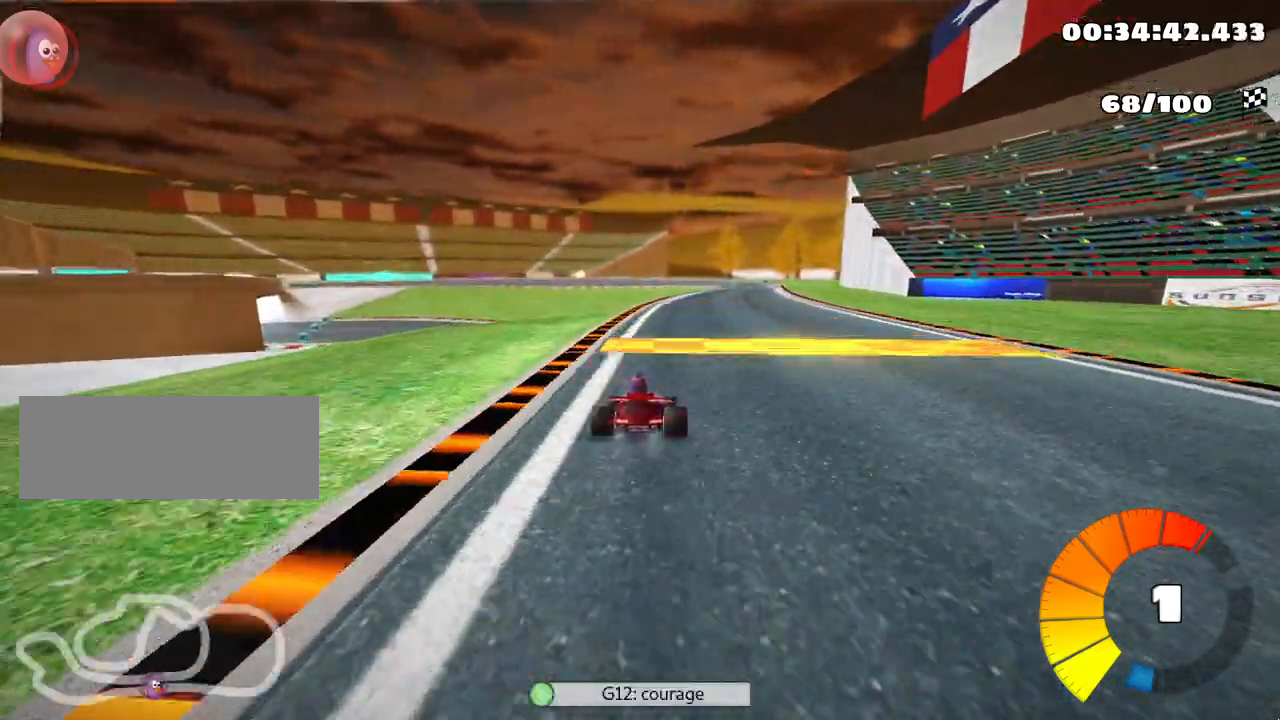
{"keys": ["right", "up"], "events": [[367, "right", "down"]]}
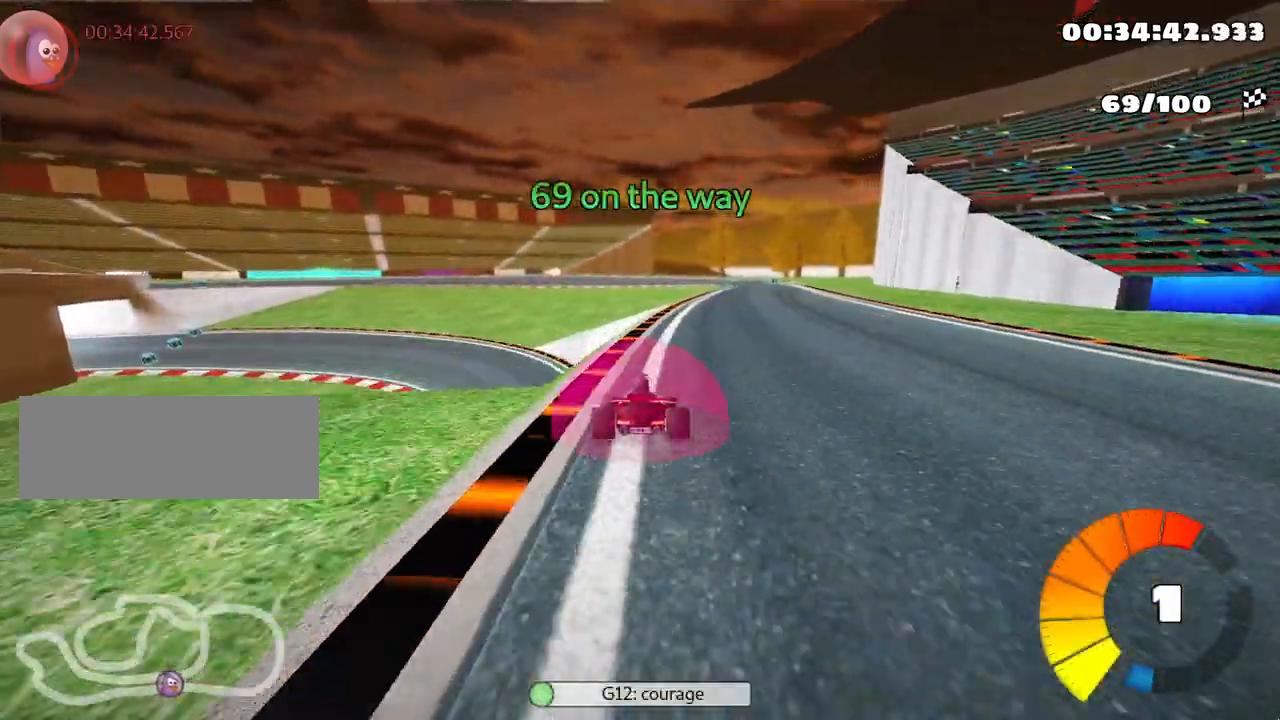
{"keys": ["up"], "events": [[67, "right", "up"], [333, "right", "down"], [467, "right", "up"]]}
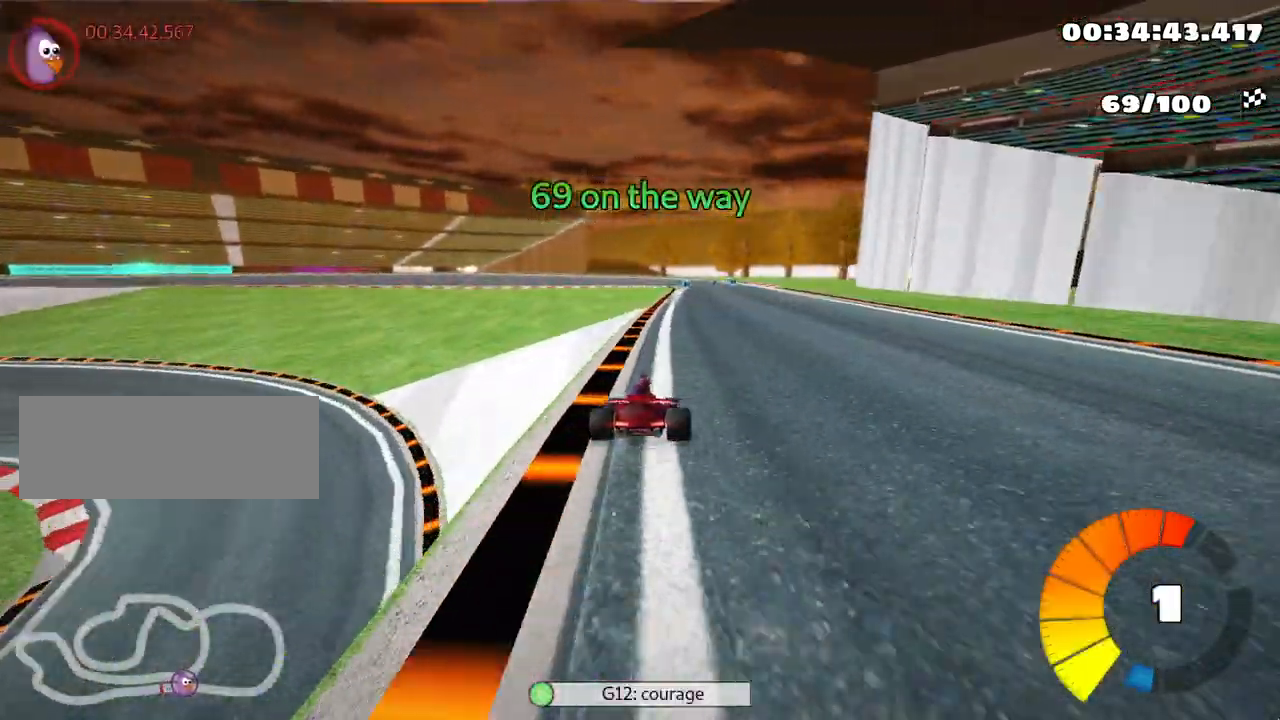
{"keys": ["right", "up"], "events": [[150, "right", "down"], [167, "nitro", "down"], [283, "nitro", "up"]]}
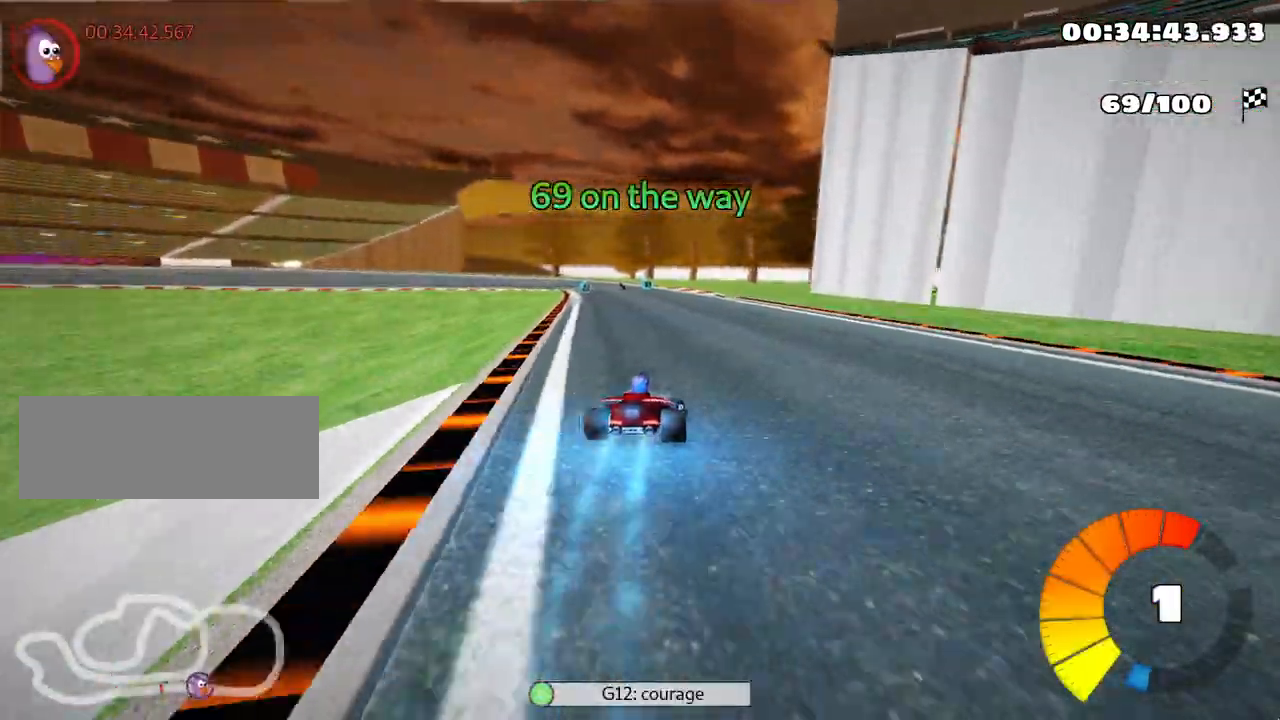
{"keys": ["right", "skid", "up"], "events": [[33, "right", "up"], [50, "left", "down"], [83, "skid", "down"], [417, "left", "up"], [450, "right", "down"]]}
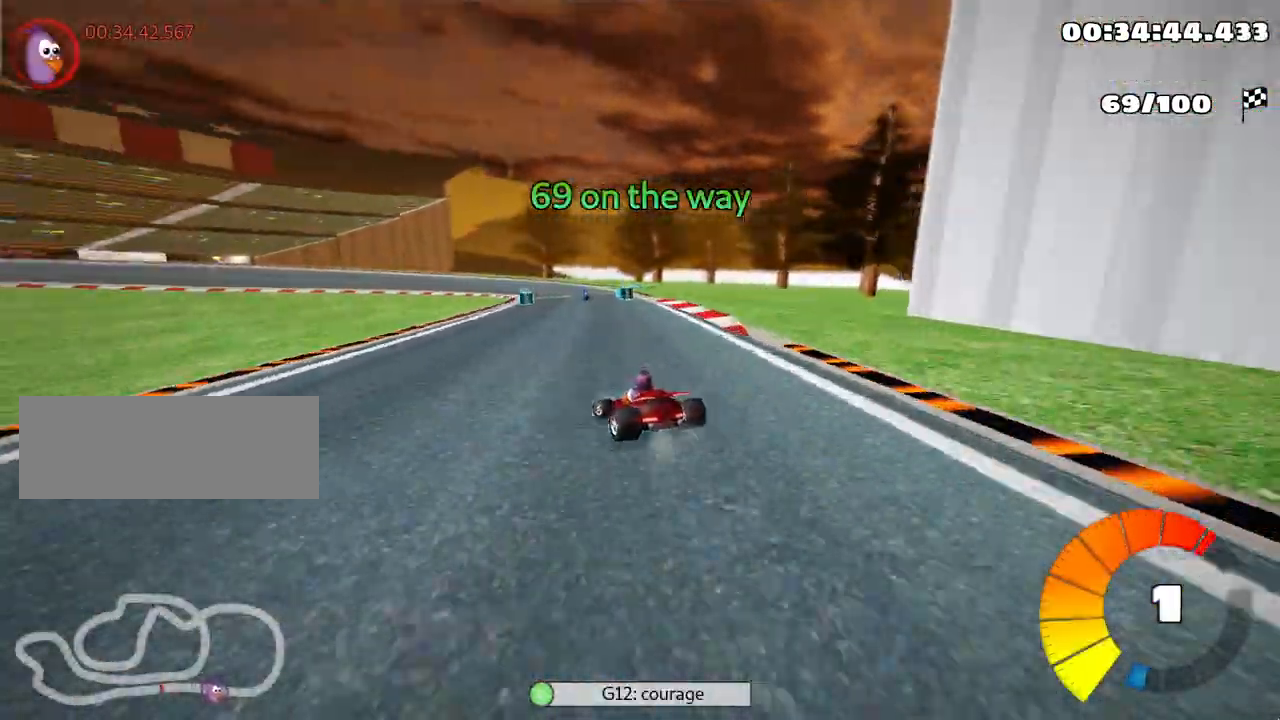
{"keys": ["left", "skid", "up"], "events": [[300, "left", "down"], [367, "right", "up"]]}
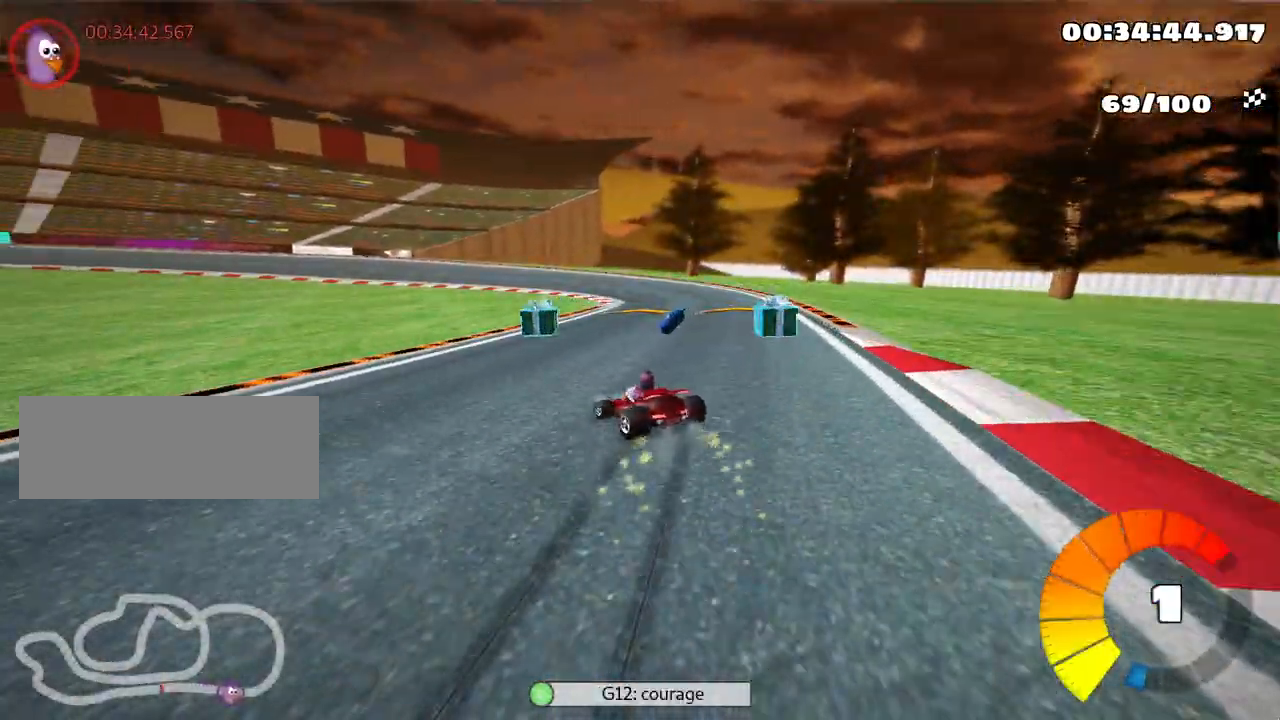
{"keys": ["left", "skid", "up"], "events": [[33, "right", "down"], [67, "left", "up"], [383, "left", "down"], [500, "right", "up"]]}
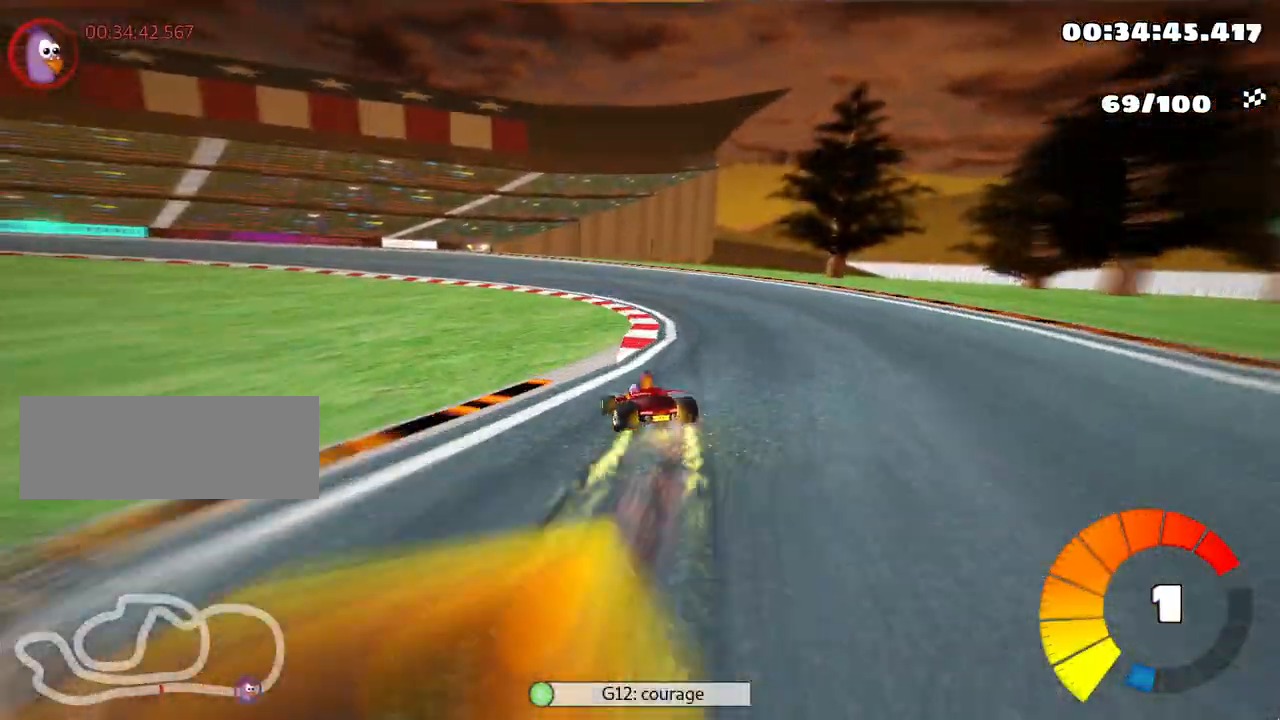
{"keys": ["left", "skid", "up"], "events": []}
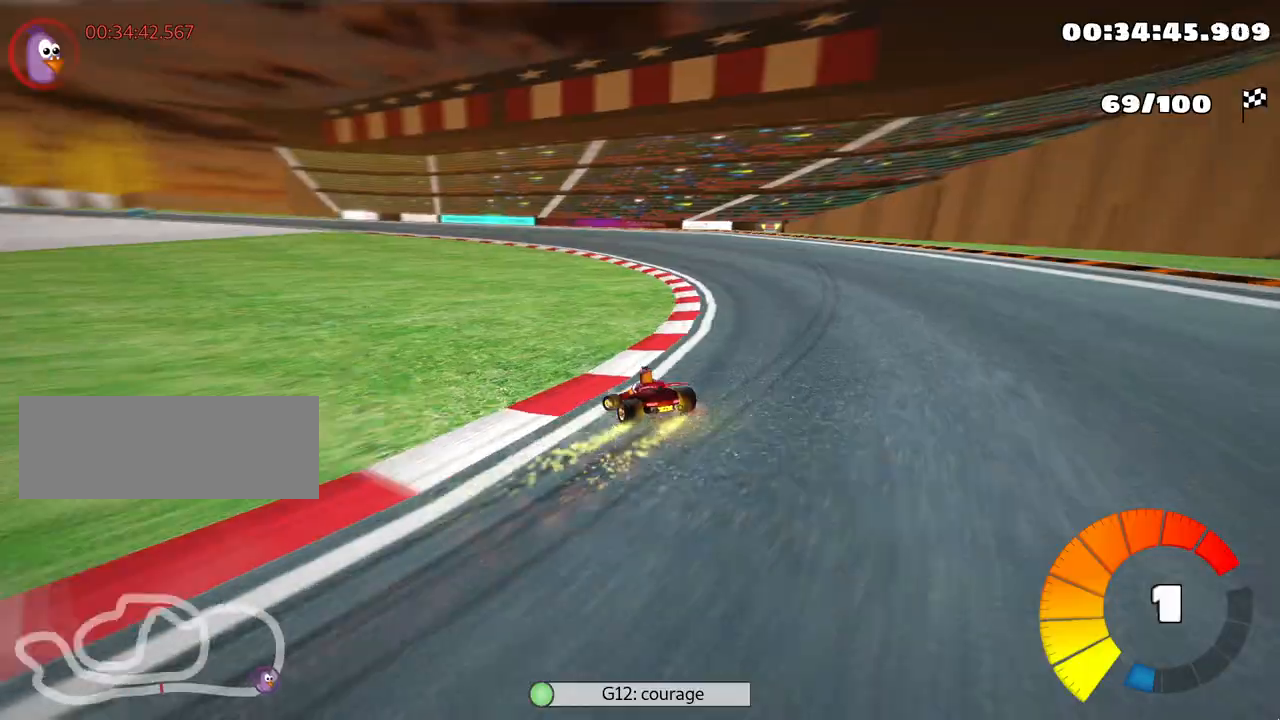
{"keys": ["left", "skid", "up"], "events": []}
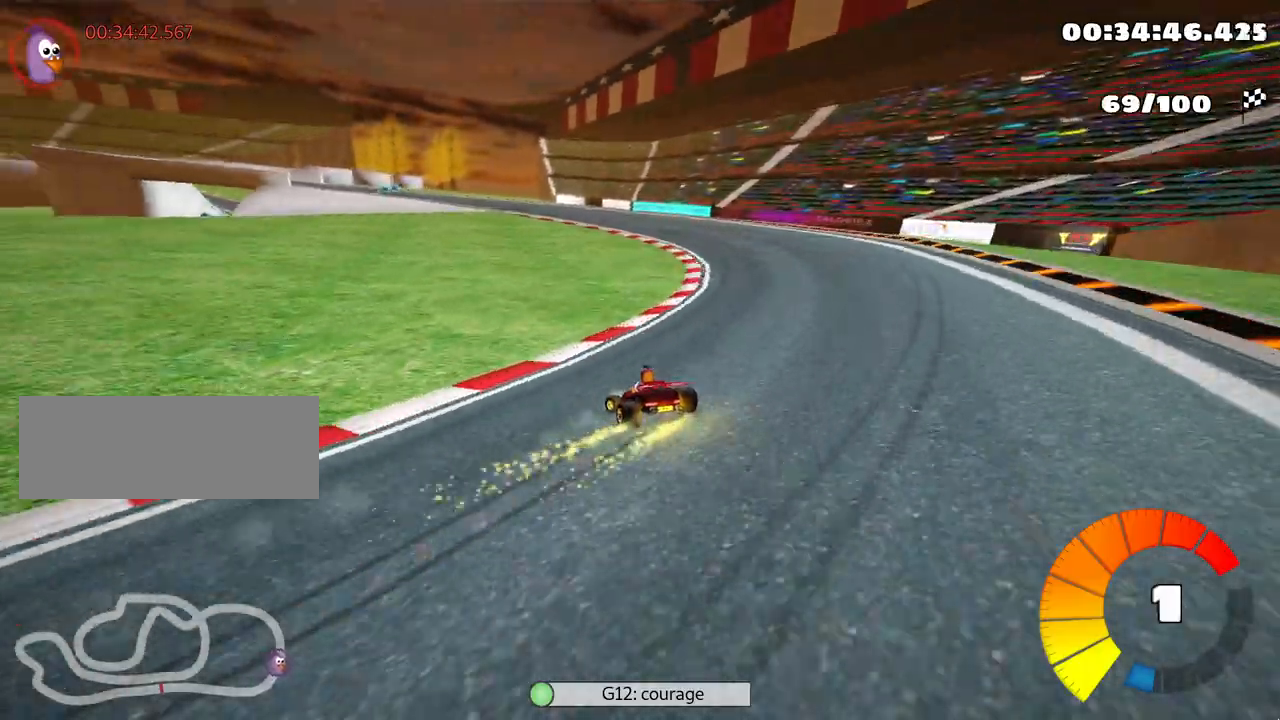
{"keys": ["left", "skid", "up"], "events": []}
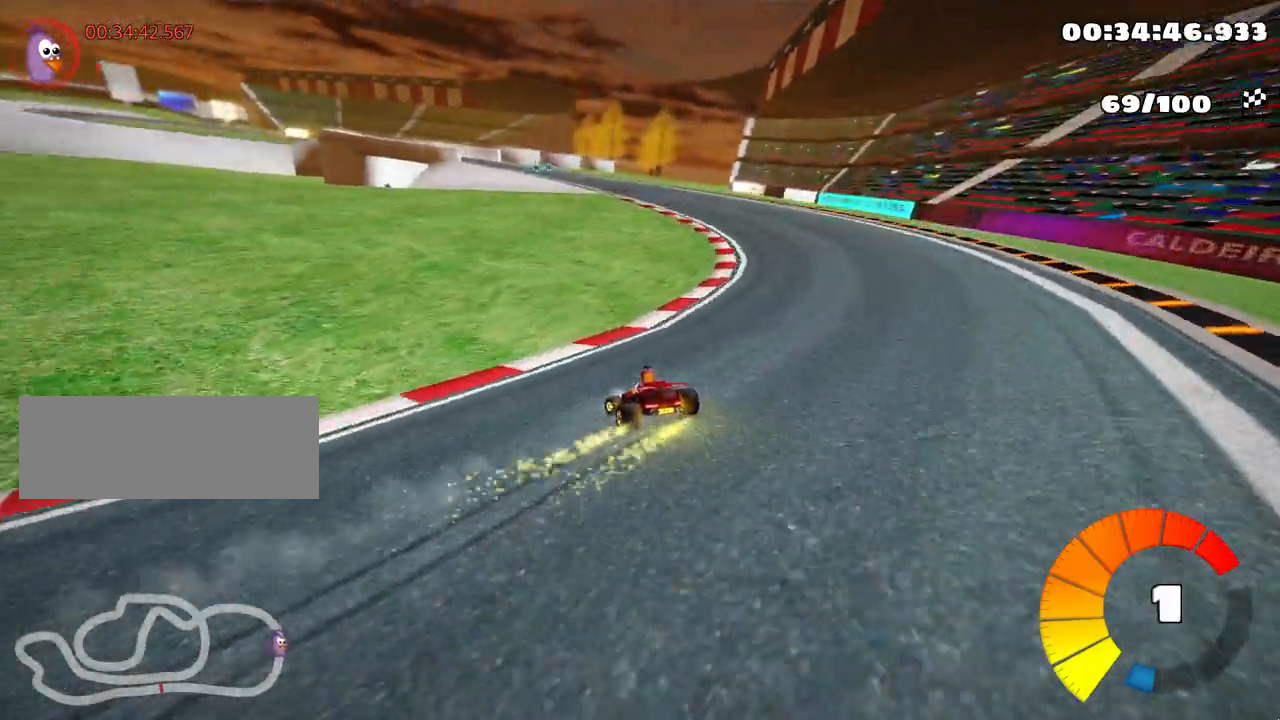
{"keys": ["left", "skid", "up"], "events": [[33, "nitro", "down"], [133, "nitro", "up"], [150, "right", "down"], [183, "left", "up"], [350, "left", "down"], [417, "right", "up"]]}
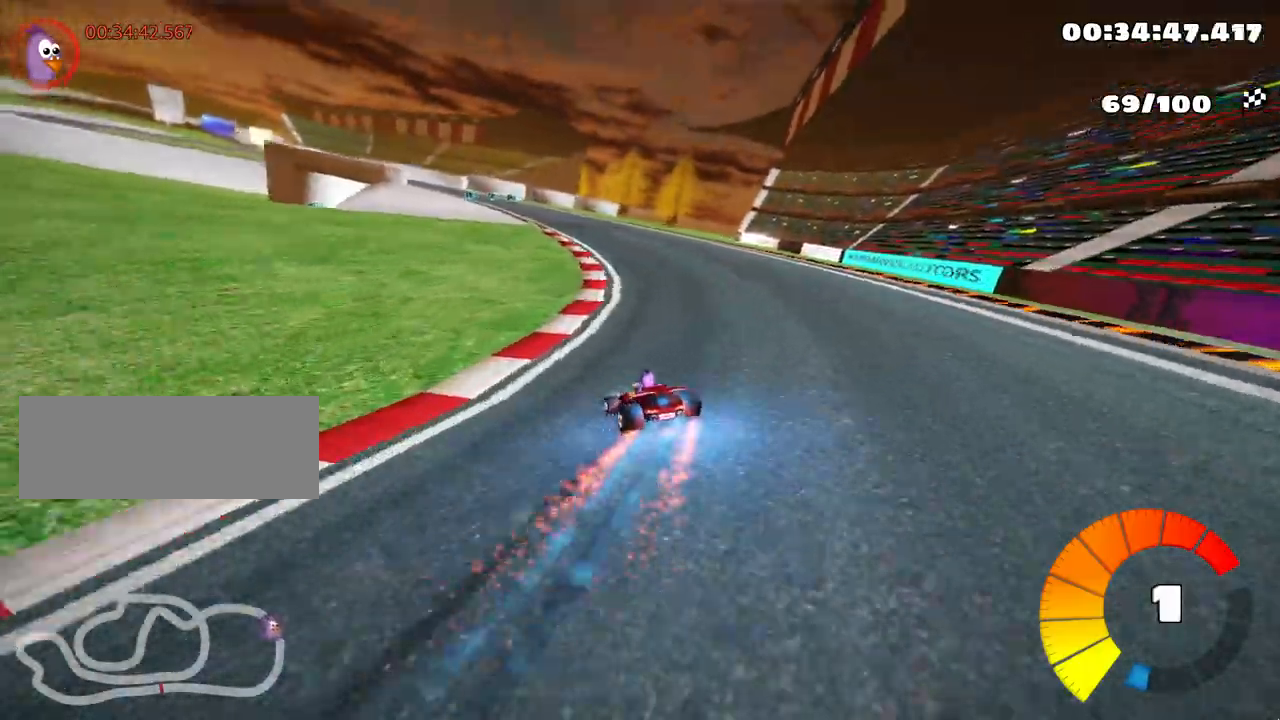
{"keys": ["up"], "events": [[300, "left", "up"], [417, "skid", "up"]]}
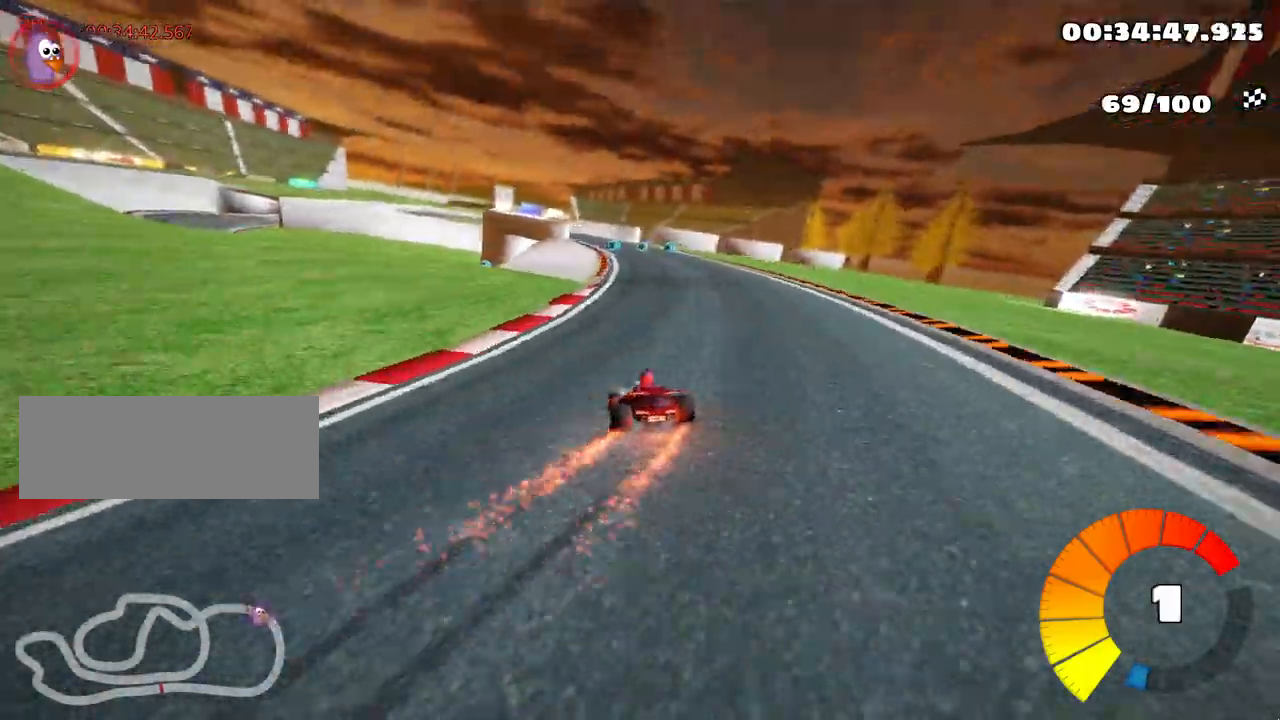
{"keys": ["up"], "events": []}
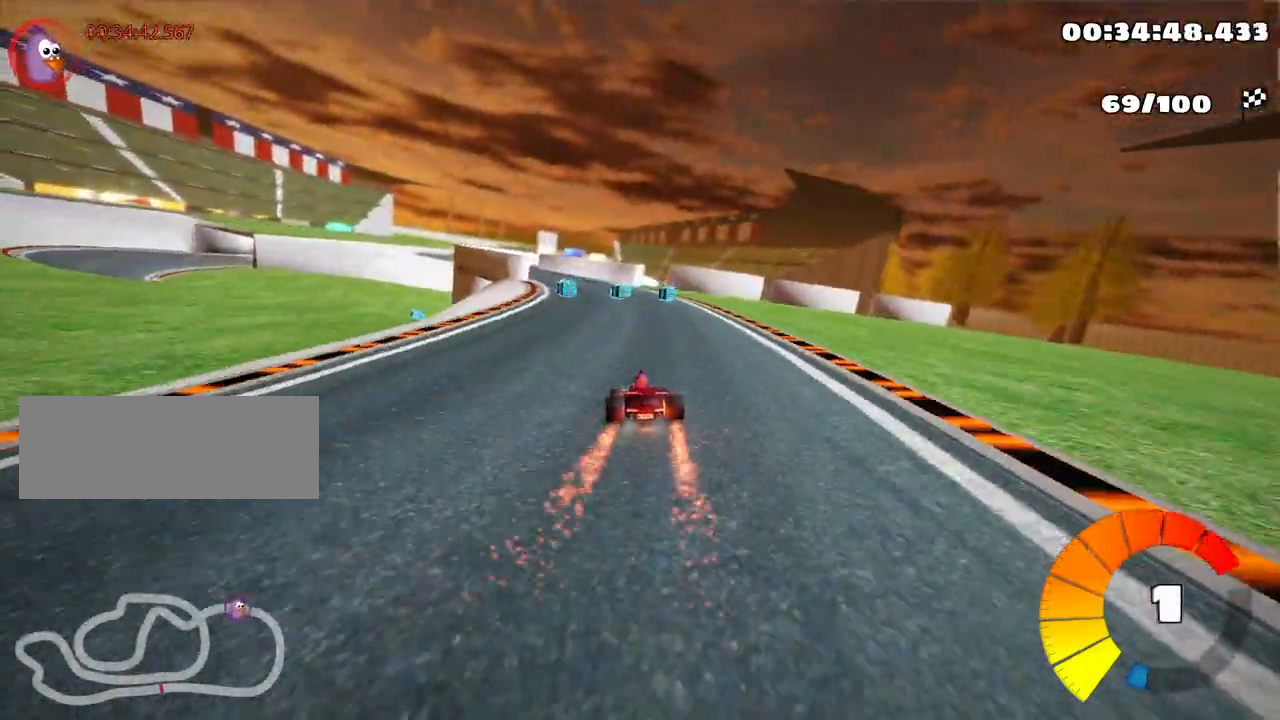
{"keys": ["up"], "events": [[133, "left", "down"], [500, "left", "up"]]}
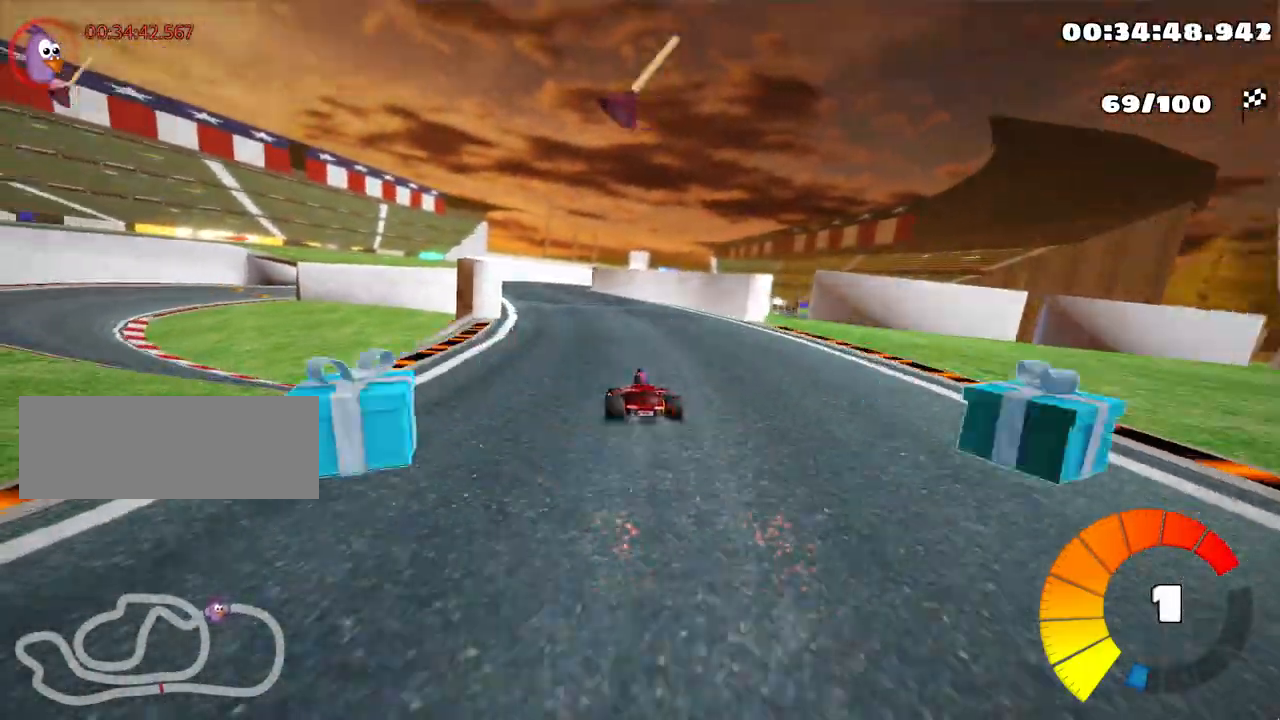
{"keys": ["right", "skid", "up"], "events": [[450, "right", "down"], [450, "skid", "down"]]}
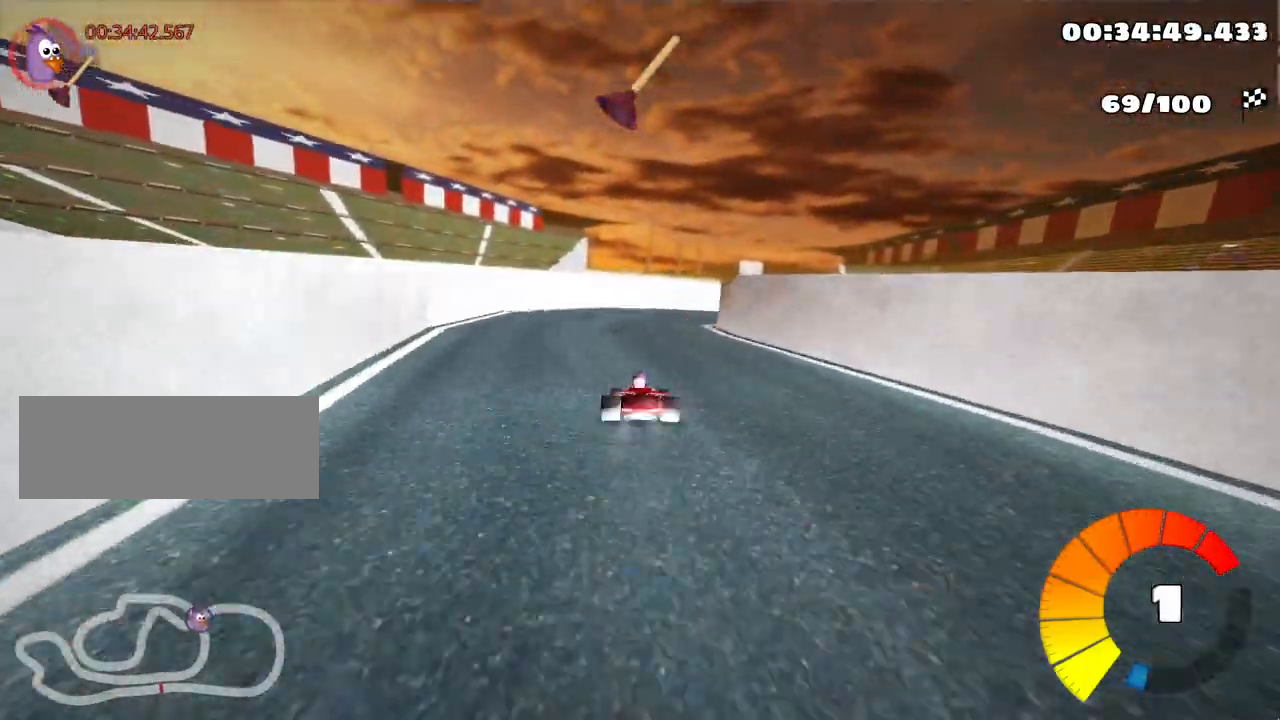
{"keys": ["right", "up"], "events": [[167, "skid", "up"]]}
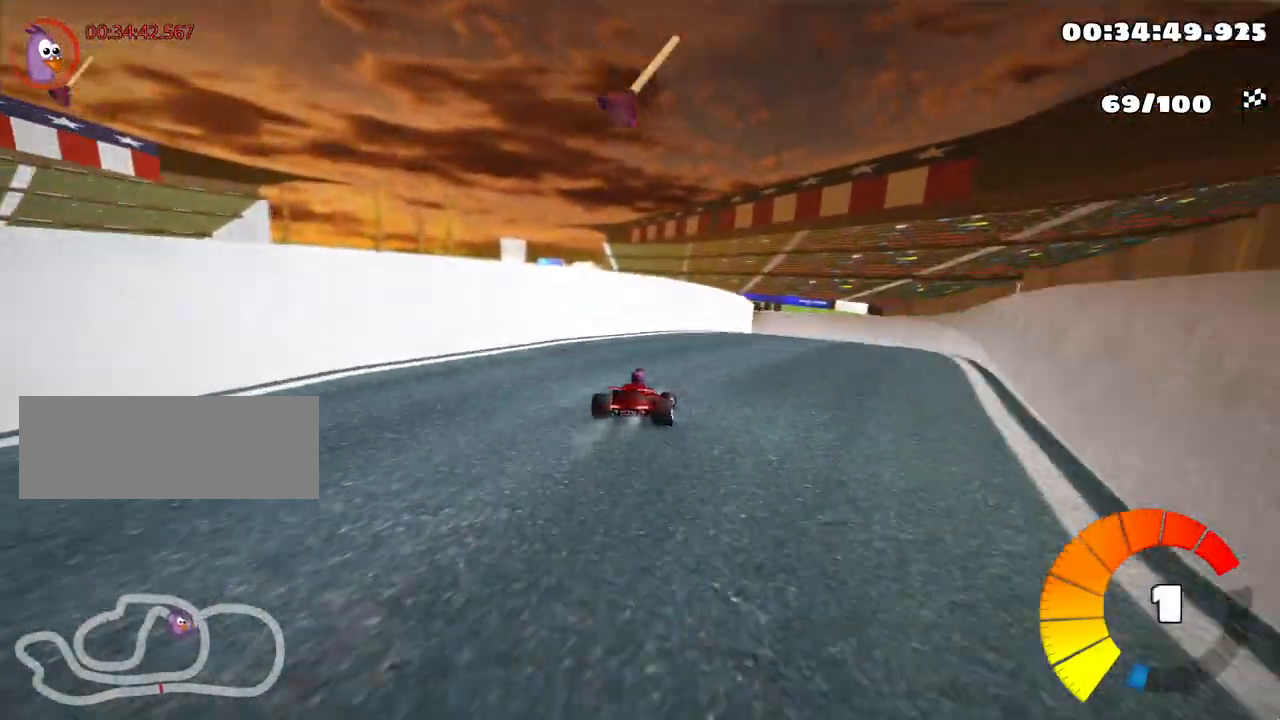
{"keys": ["left", "skid", "up"], "events": [[100, "right", "up"], [117, "left", "down"], [167, "skid", "down"]]}
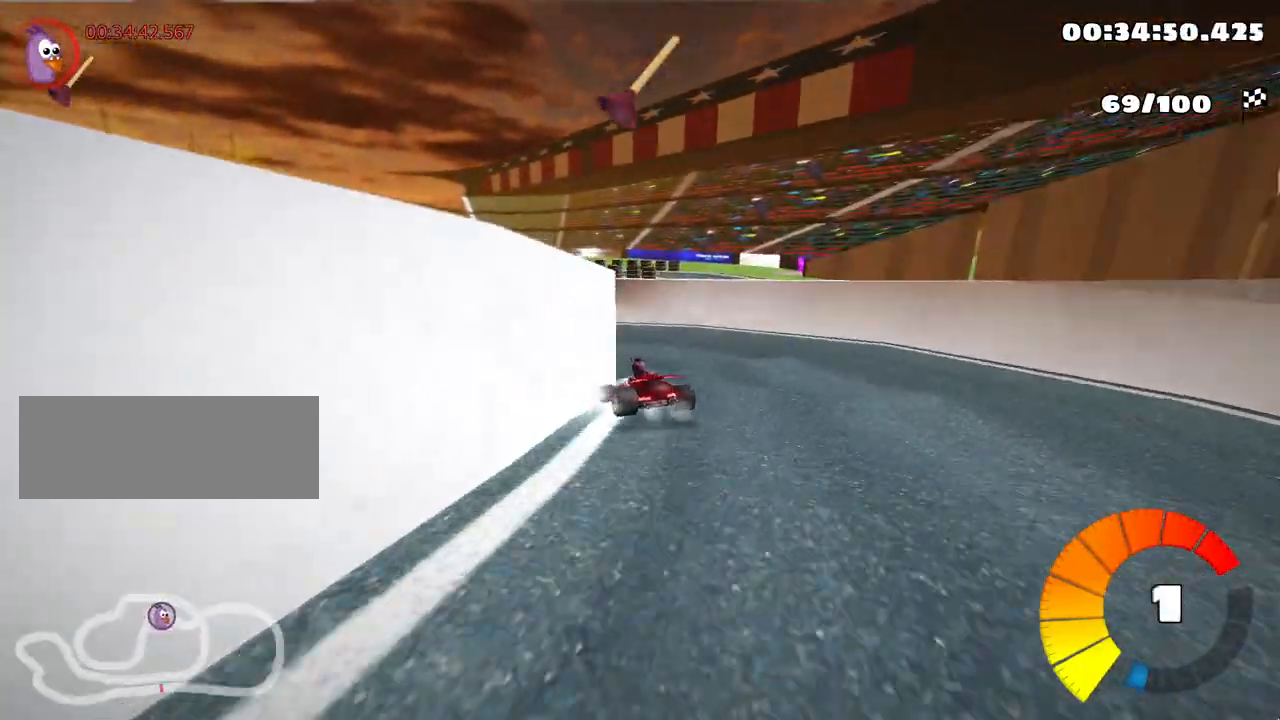
{"keys": ["left", "up"], "events": [[150, "skid", "up"]]}